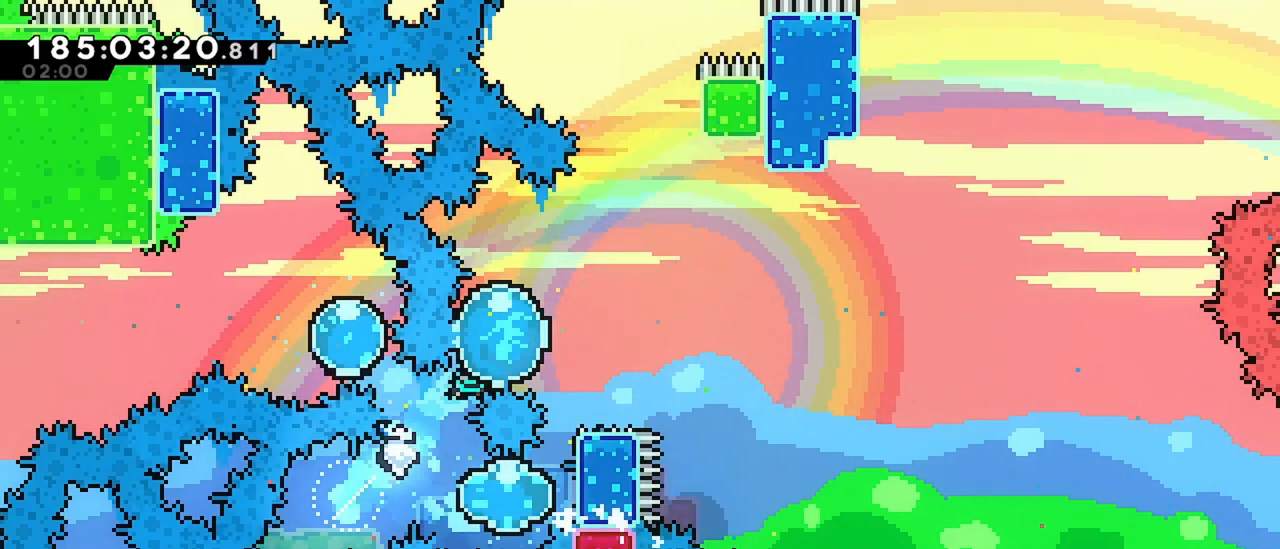
Gameplay with keyboard; each line is a JSON object with the keys held at the frame after it. "events" lists presses ("down") and releases ("up") of "dash", "demo", "down", "grab", "jump", "jump2", "left", "menu", "right" and "up" between this image and that frame as [ms after this image, input, new state], when the widget could be followed in between. No other keys are recorded. Mouse input is not recorded. Key names are as the overlay labels them; some are game actions (e.g. jump) rather than physical keys.
{"keys": ["jump", "right"], "events": [[17, "dash", "up"], [50, "up", "up"], [150, "dash", "down"], [150, "down", "down"], [333, "down", "up"], [383, "dash", "up"], [383, "jump", "down"]]}
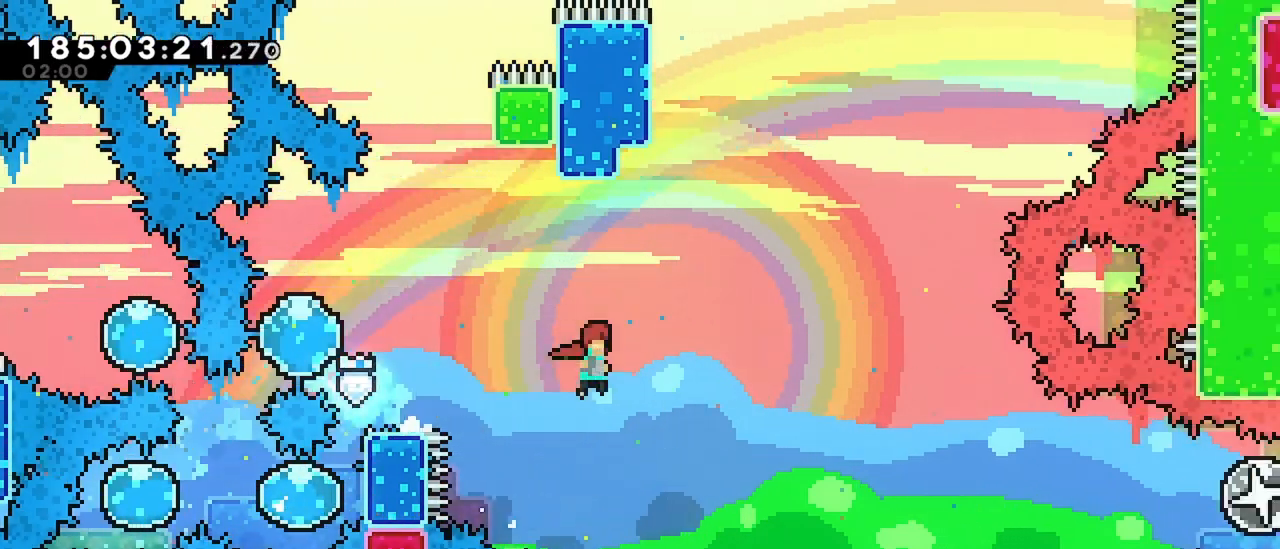
{"keys": ["dash", "right"], "events": [[450, "jump", "up"], [500, "dash", "down"]]}
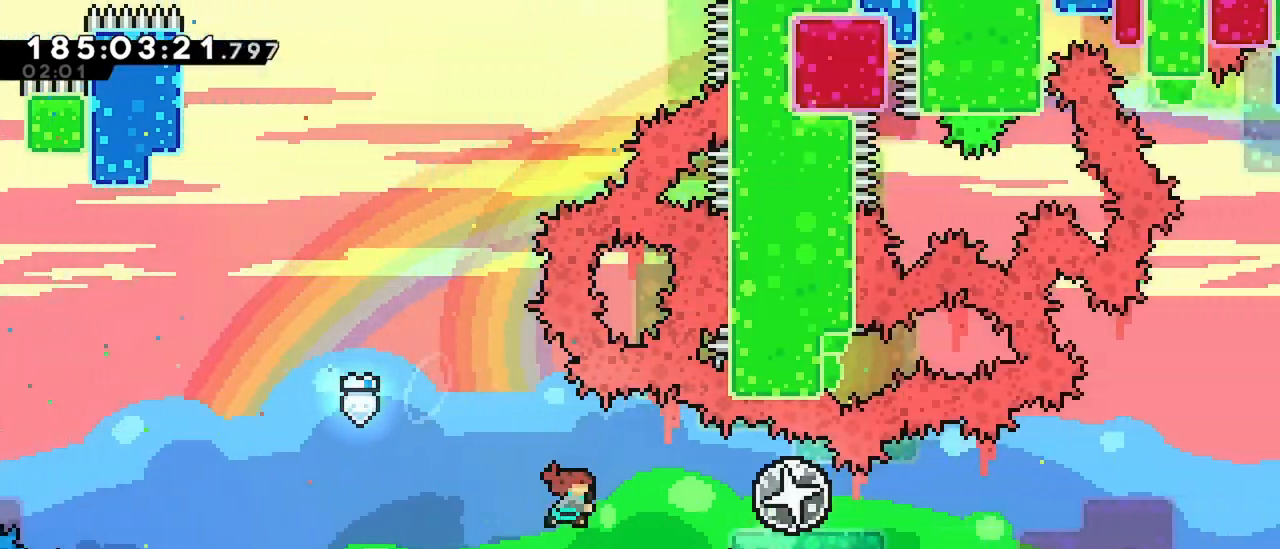
{"keys": ["right"], "events": [[233, "dash", "up"]]}
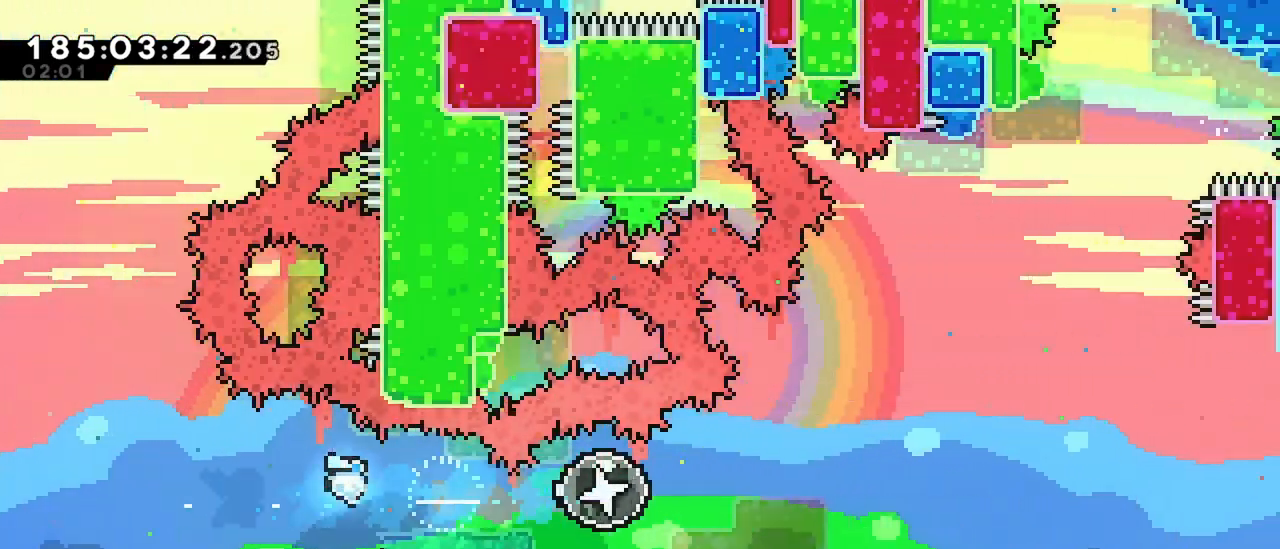
{"keys": ["jump", "right"], "events": [[100, "dash", "down"], [100, "down", "down"], [250, "down", "up"], [283, "jump", "down"], [333, "dash", "up"]]}
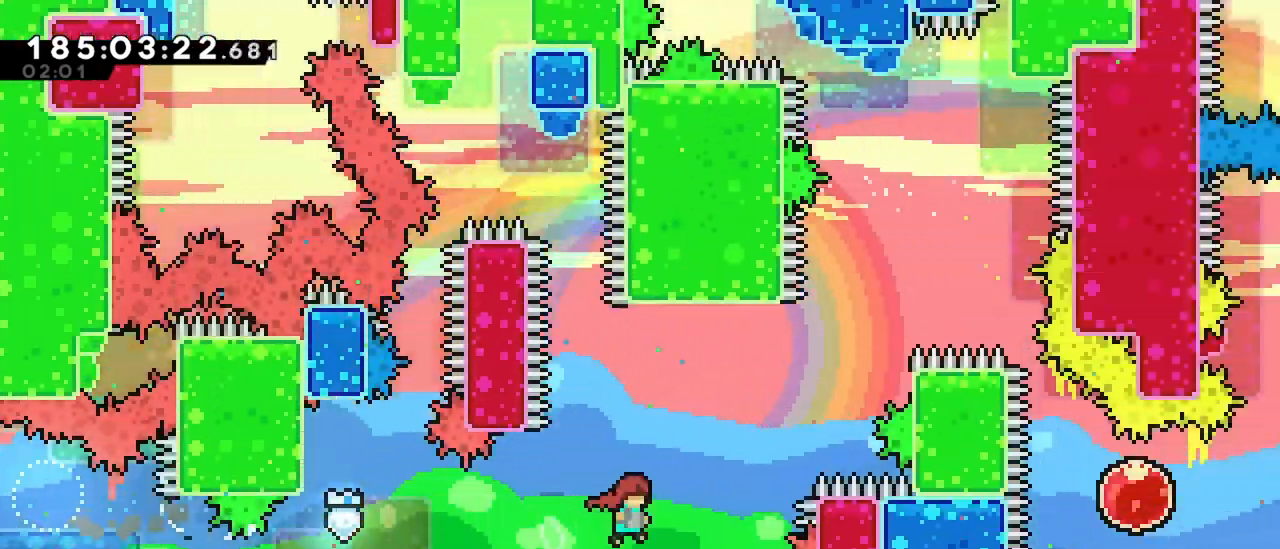
{"keys": [], "events": [[167, "up", "down"], [217, "dash", "down"], [217, "jump", "up"], [350, "dash", "up"], [400, "right", "up"], [400, "up", "up"]]}
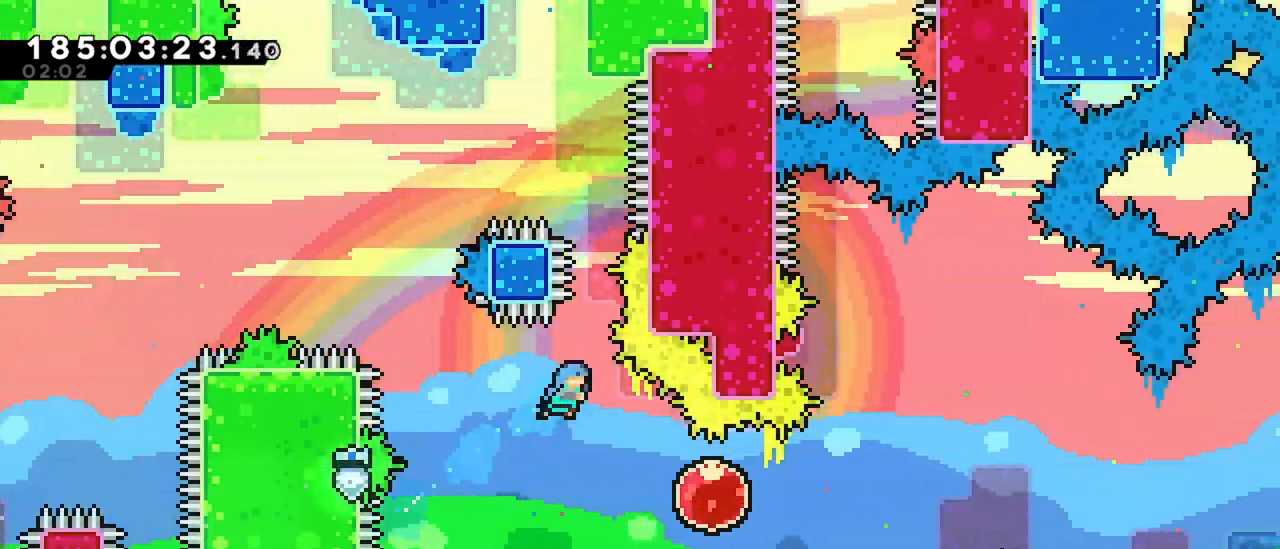
{"keys": ["dash", "right"], "events": [[83, "right", "down"], [417, "dash", "down"]]}
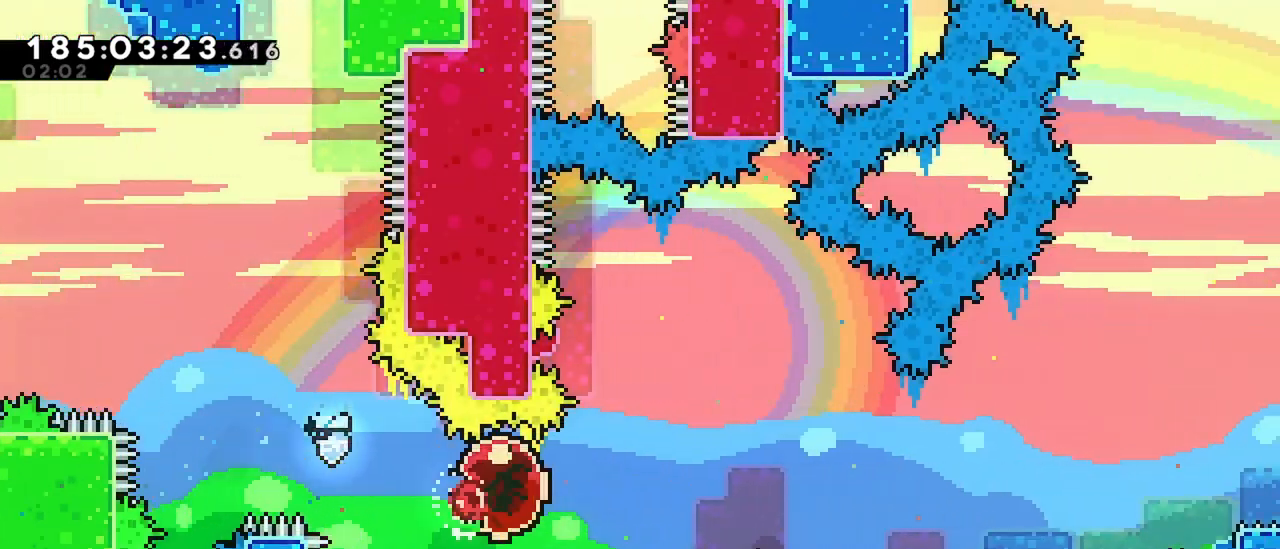
{"keys": ["right"], "events": [[50, "dash", "up"]]}
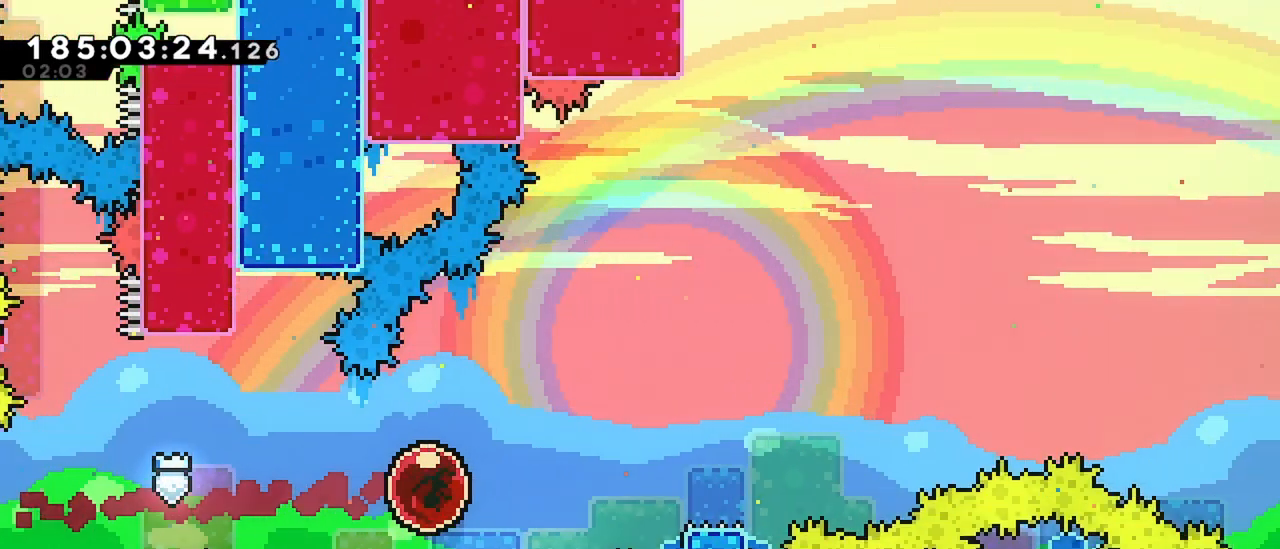
{"keys": ["jump", "right"], "events": [[300, "jump", "down"]]}
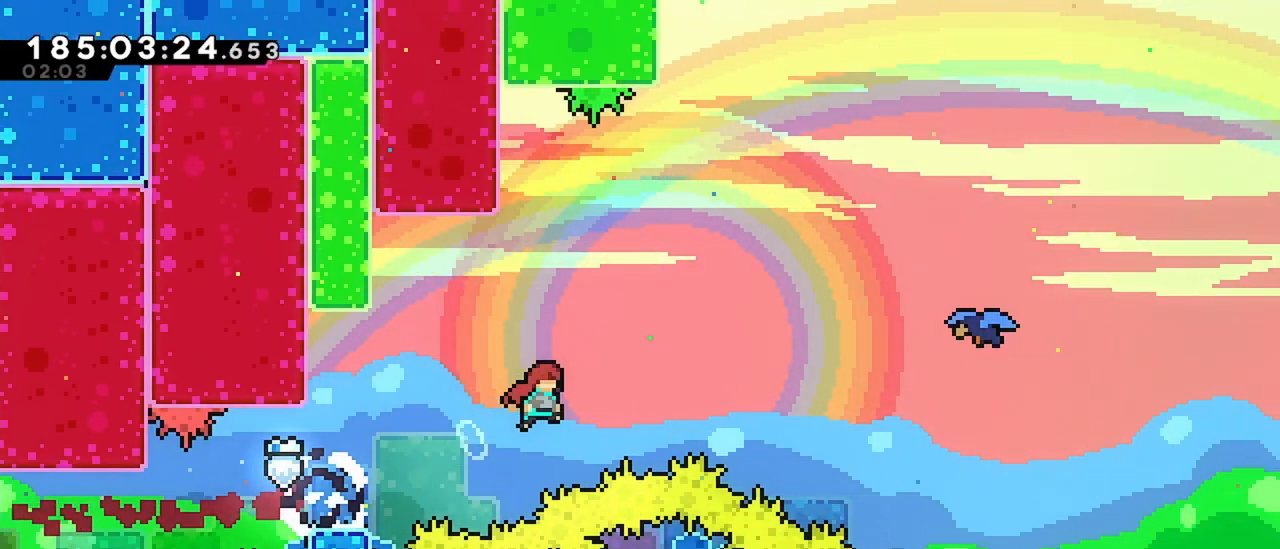
{"keys": ["dash", "right", "up"], "events": [[367, "dash", "down"], [367, "jump", "up"], [367, "up", "down"]]}
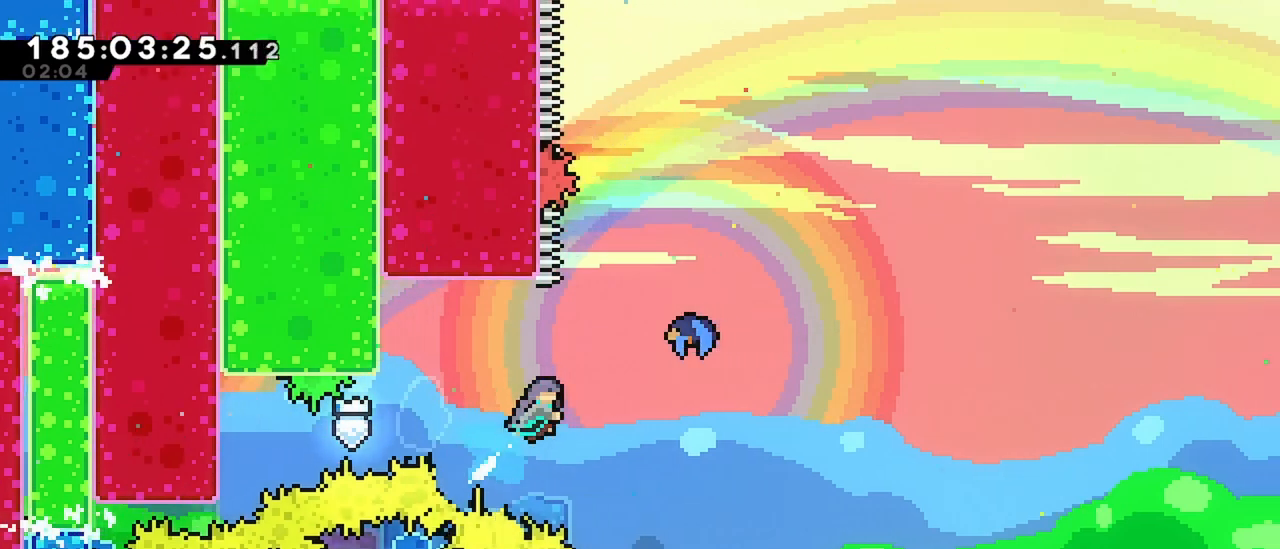
{"keys": ["right"], "events": [[150, "up", "up"], [283, "dash", "up"]]}
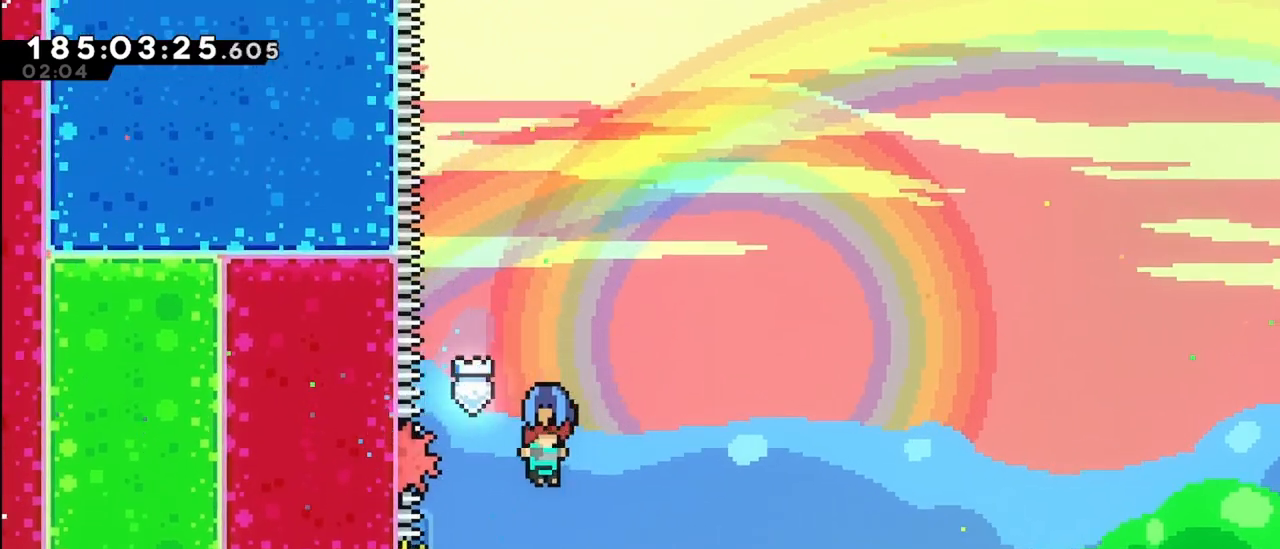
{"keys": ["right"], "events": []}
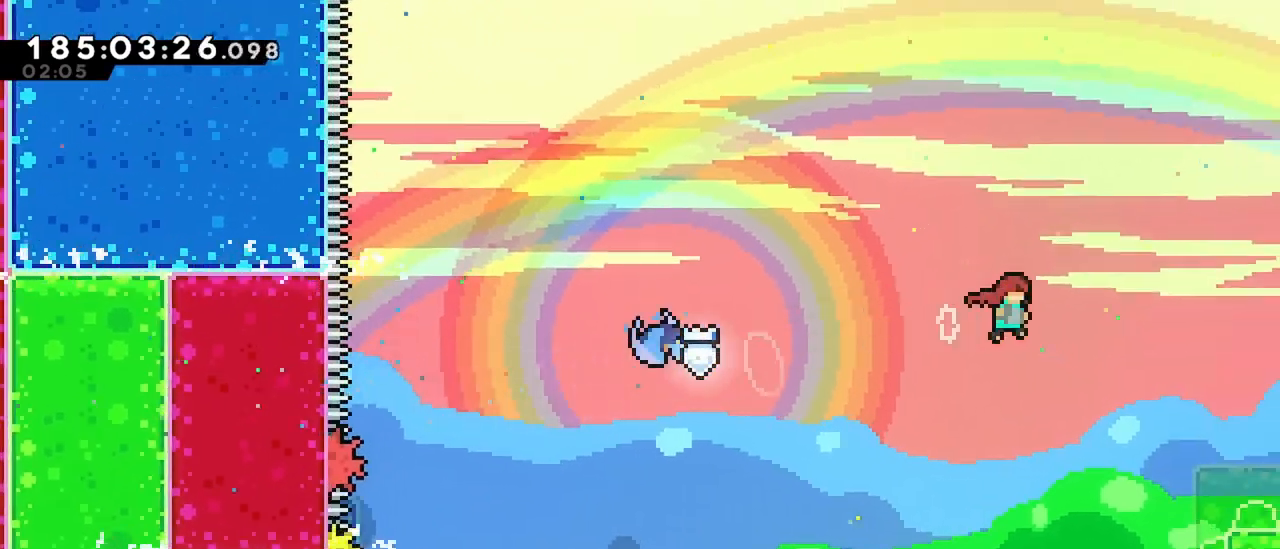
{"keys": ["right"], "events": []}
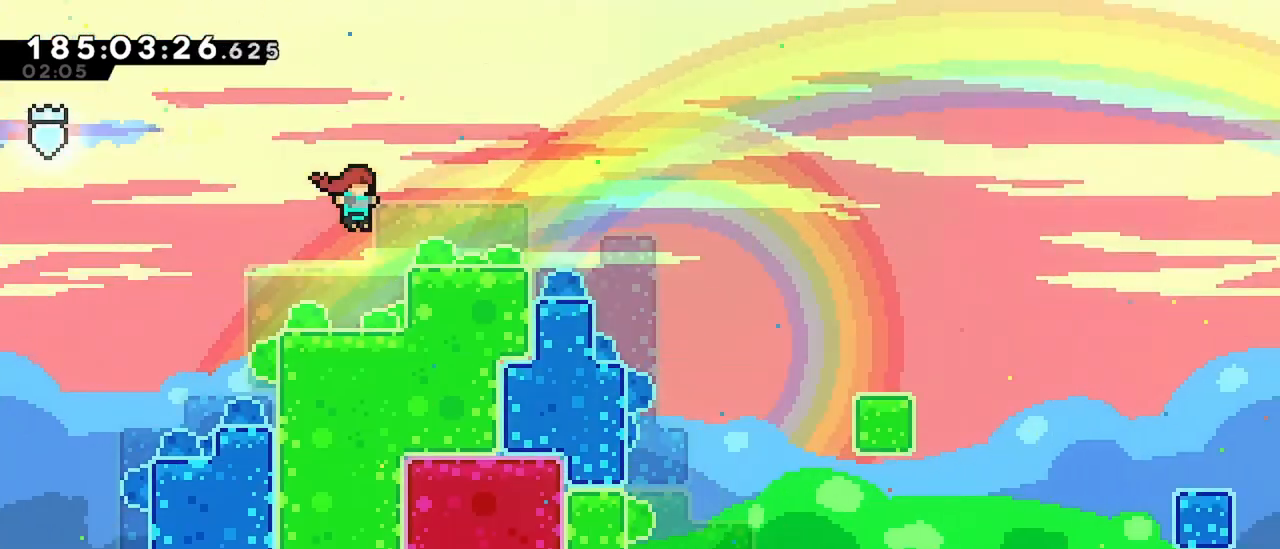
{"keys": ["right"], "events": []}
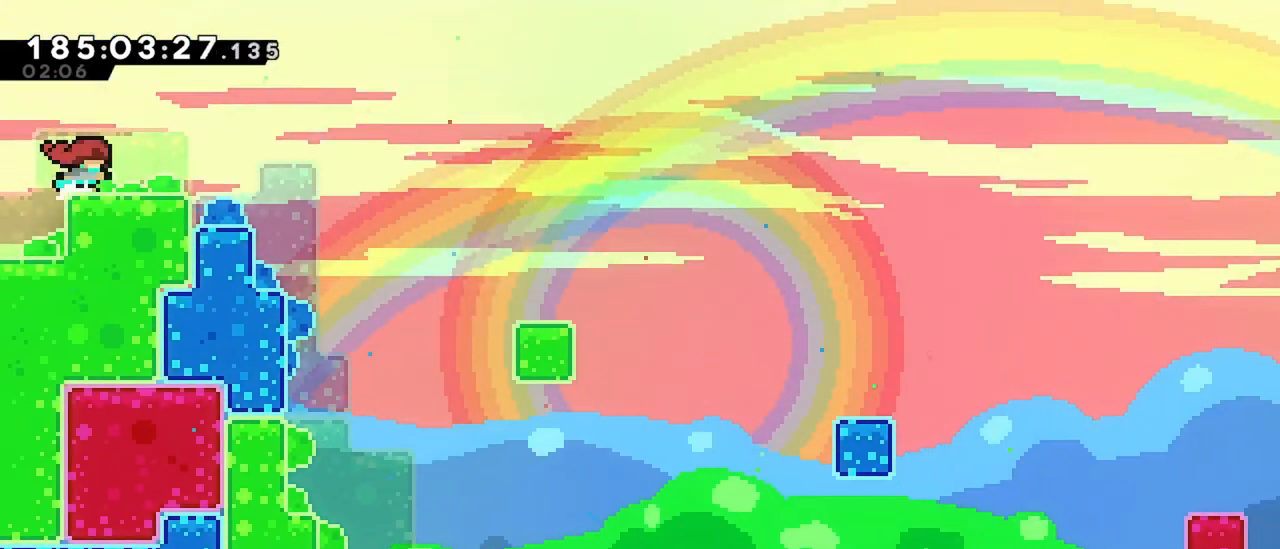
{"keys": ["jump", "right"], "events": [[67, "jump", "down"]]}
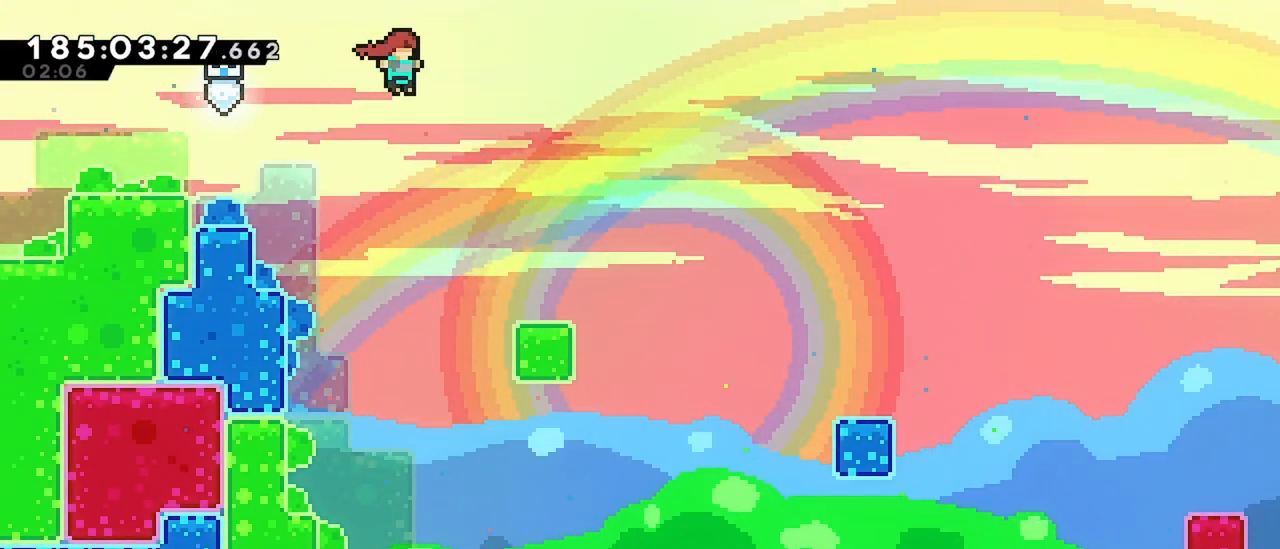
{"keys": ["jump", "right"], "events": [[317, "jump", "up"], [467, "jump", "down"]]}
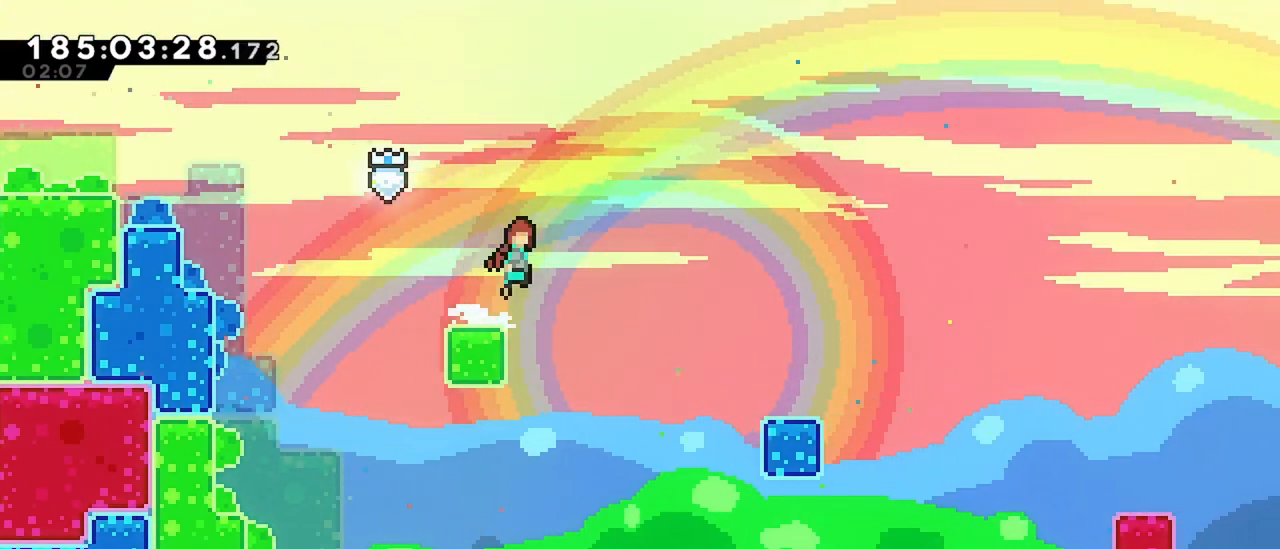
{"keys": ["jump", "right"], "events": []}
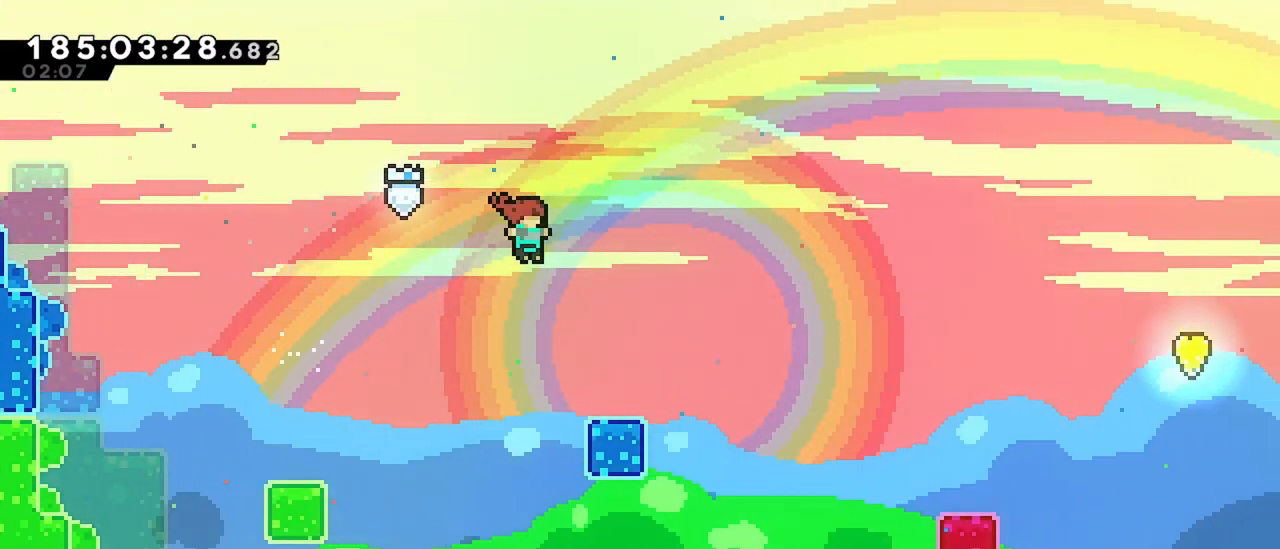
{"keys": ["jump", "right"], "events": [[67, "jump", "up"], [300, "jump", "down"]]}
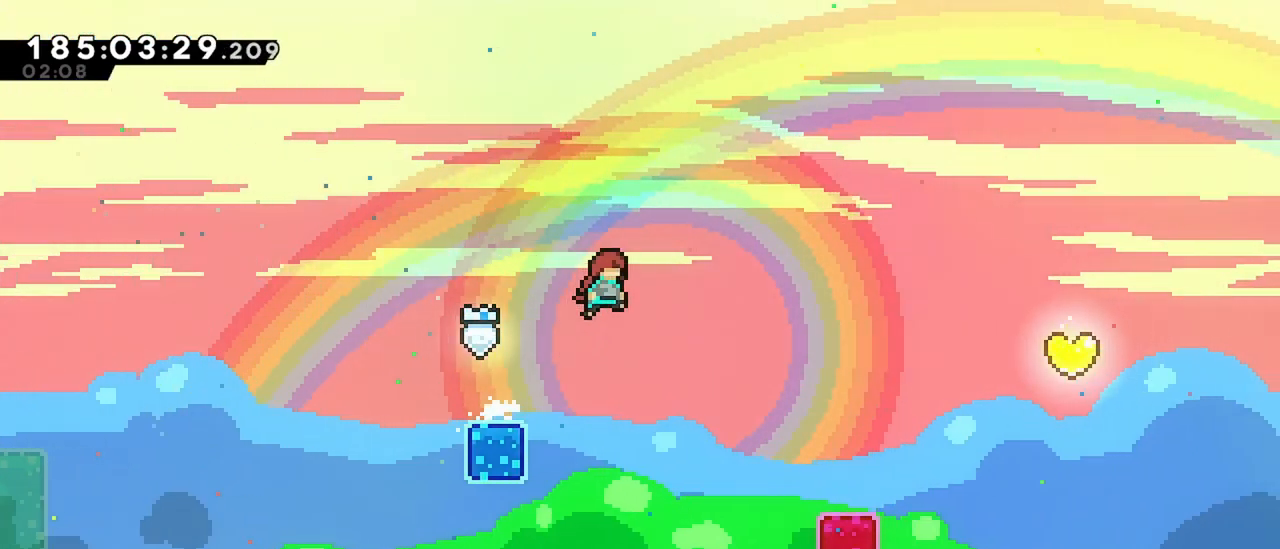
{"keys": ["jump", "right"], "events": []}
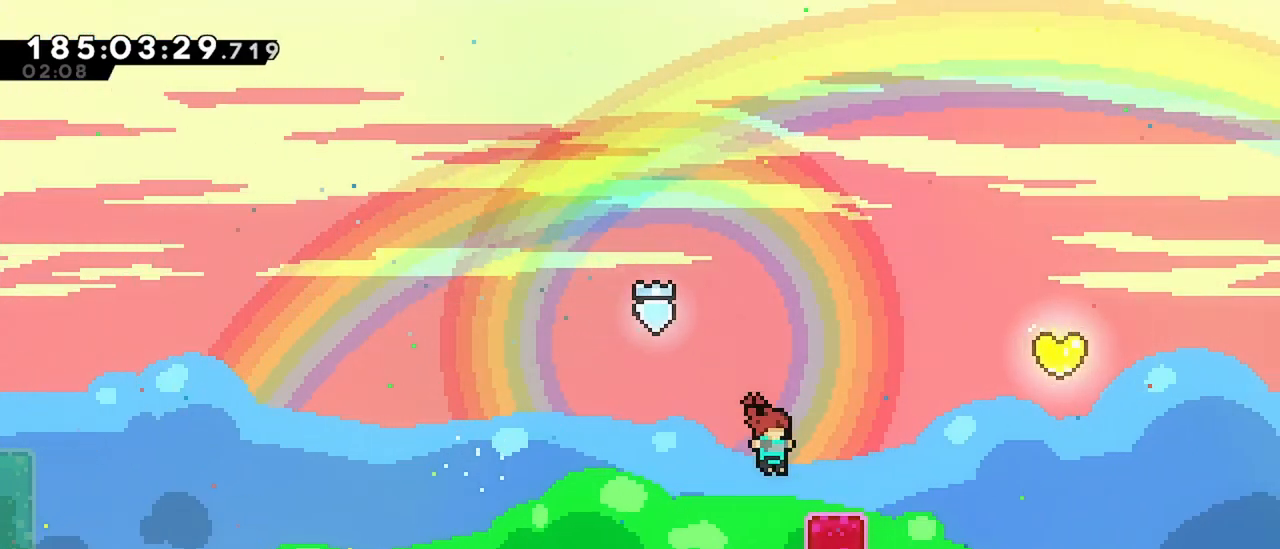
{"keys": ["dash", "right", "up"], "events": [[100, "jump", "up"], [200, "jump", "down"], [283, "jump", "up"], [483, "dash", "down"], [483, "up", "down"]]}
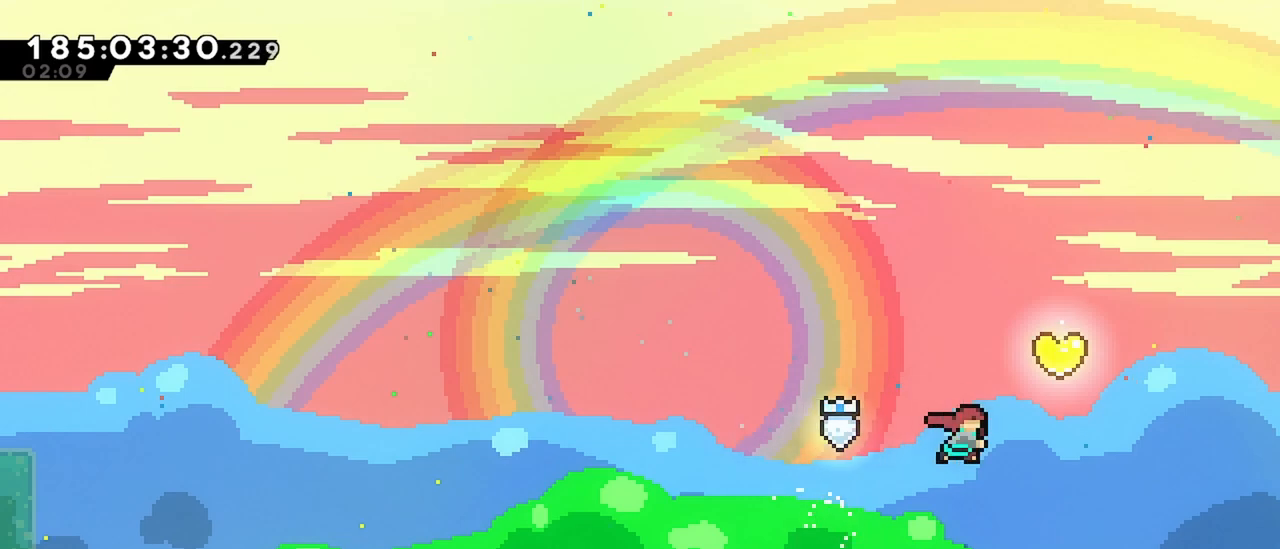
{"keys": ["right"], "events": [[267, "dash", "up"], [500, "up", "up"]]}
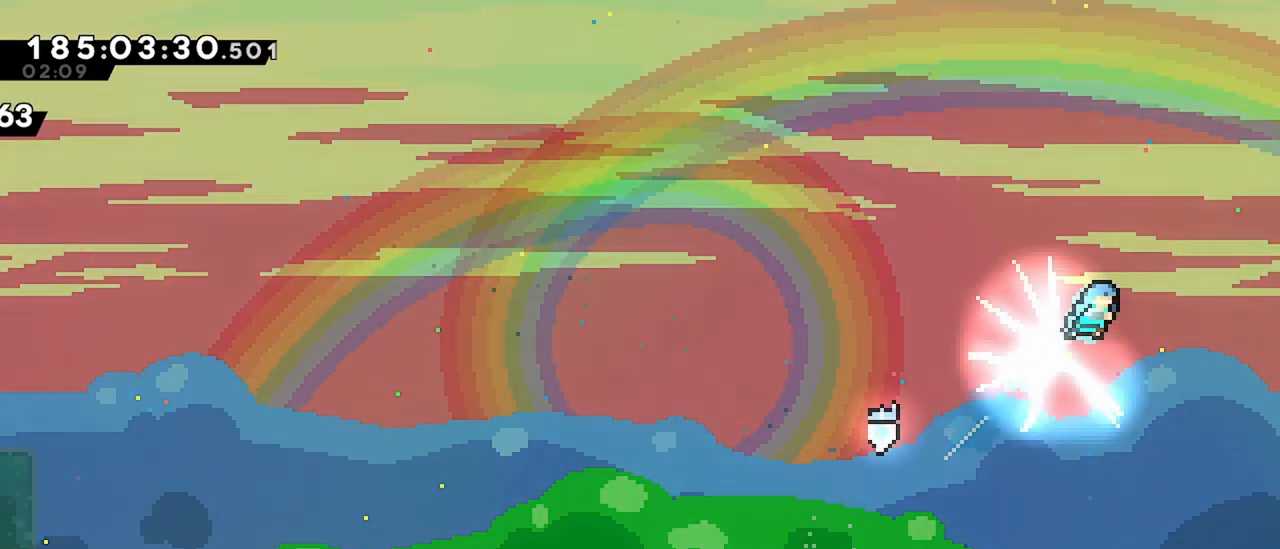
{"keys": [], "events": [[183, "right", "up"]]}